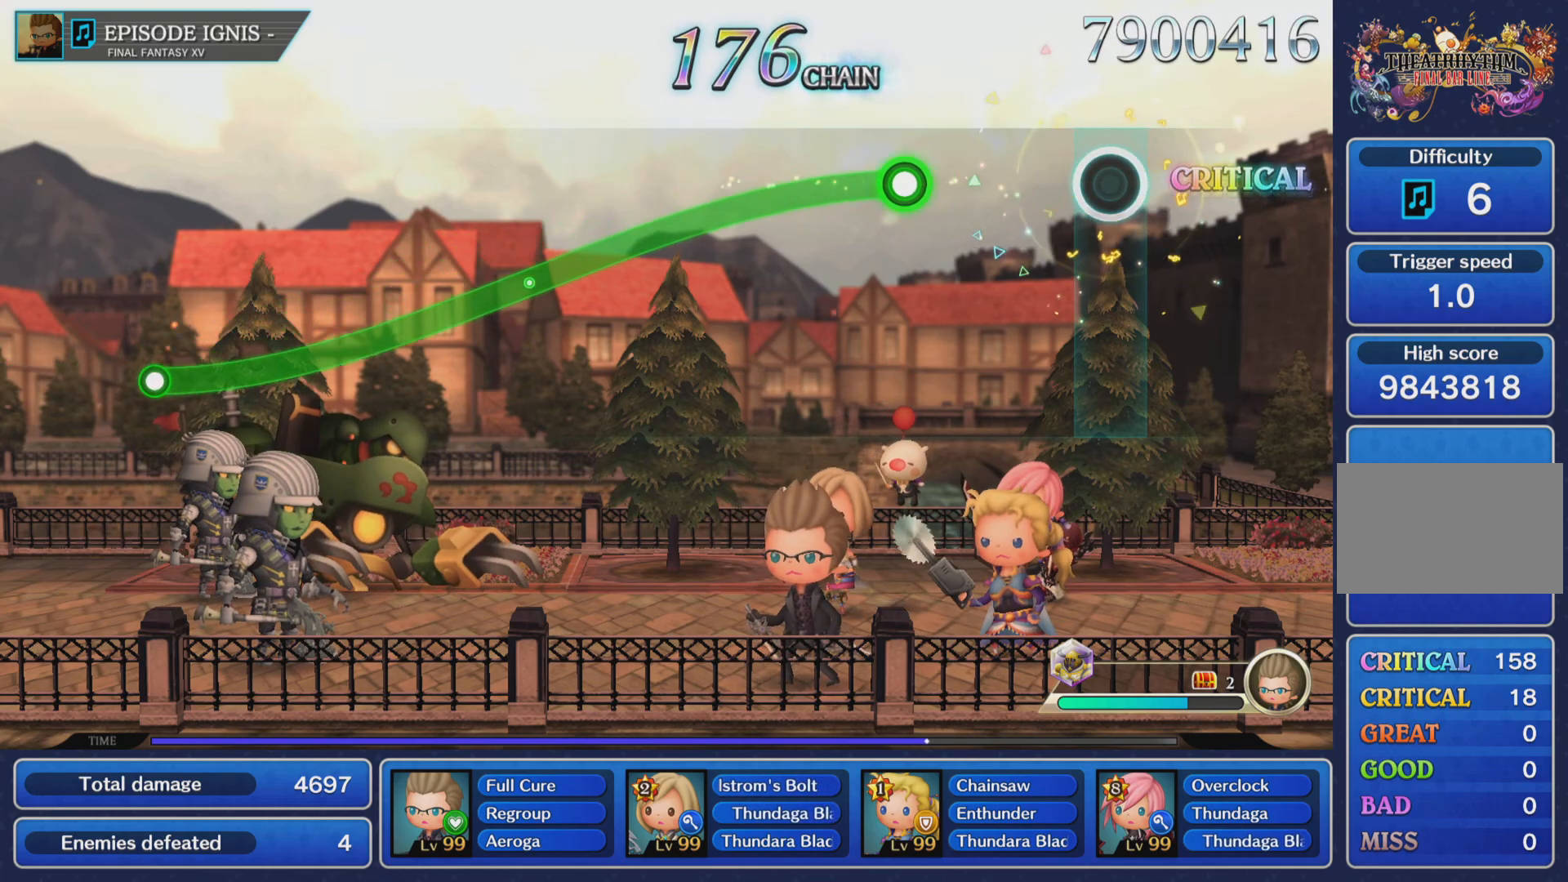
Gameplay with a controller (PlayStation layout); each line is a JSON object with the inputs held at the frame after it. "events" lists button and stick changes between this image and that frame as [ms after this image, input, new state], when the widget could be followed in between. Not read: L3 R3 right_stick.
{"buttons": ["R1"], "left_stick": "center", "events": [[451, "R1", "down"]]}
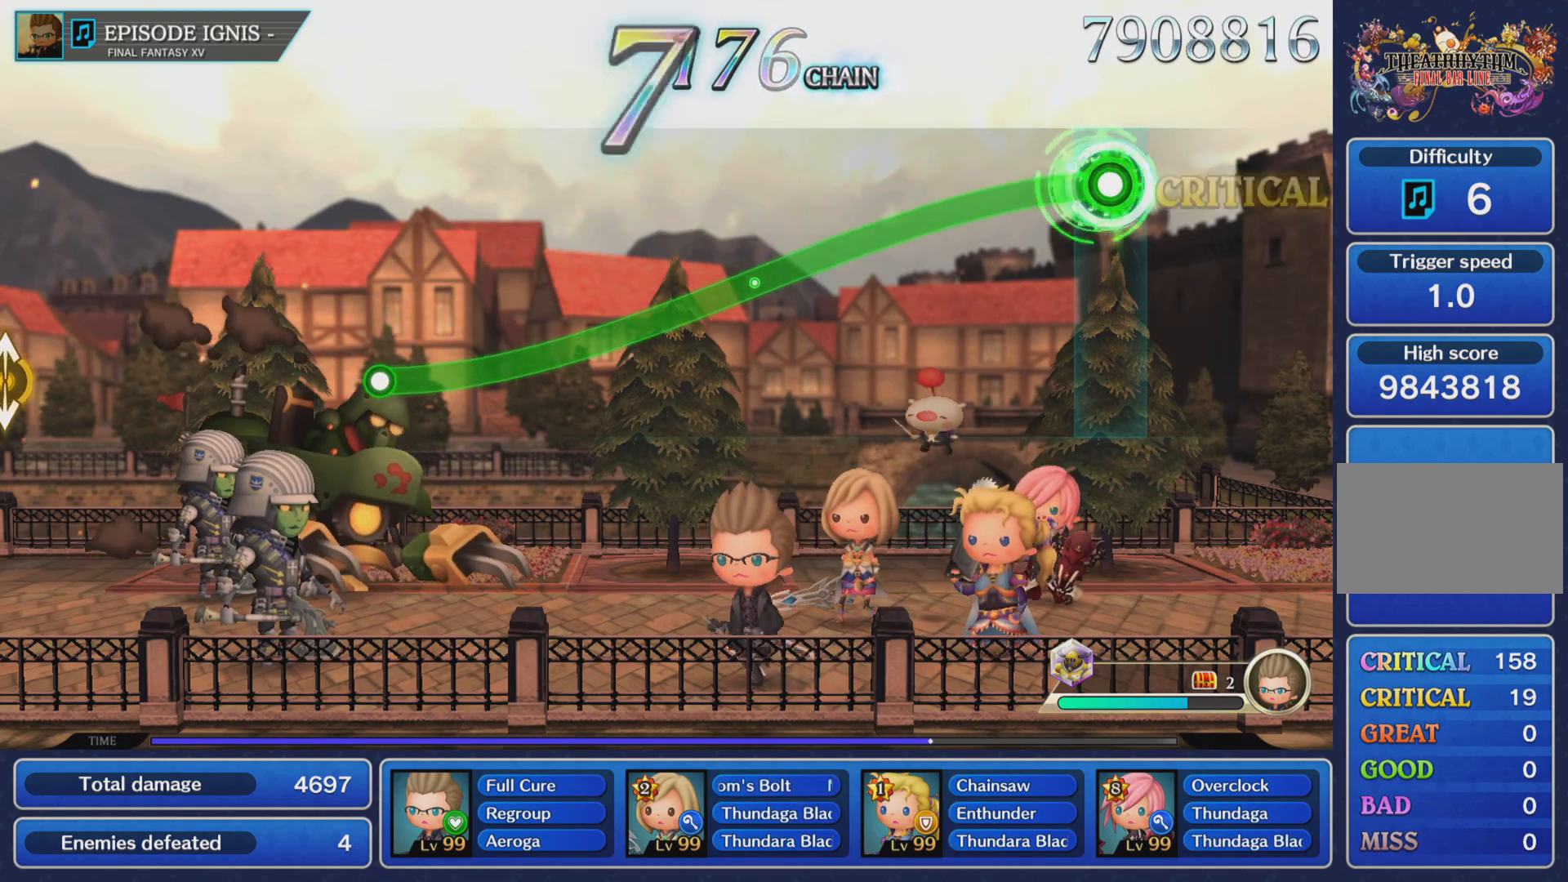
{"buttons": ["R1"], "left_stick": "center", "events": []}
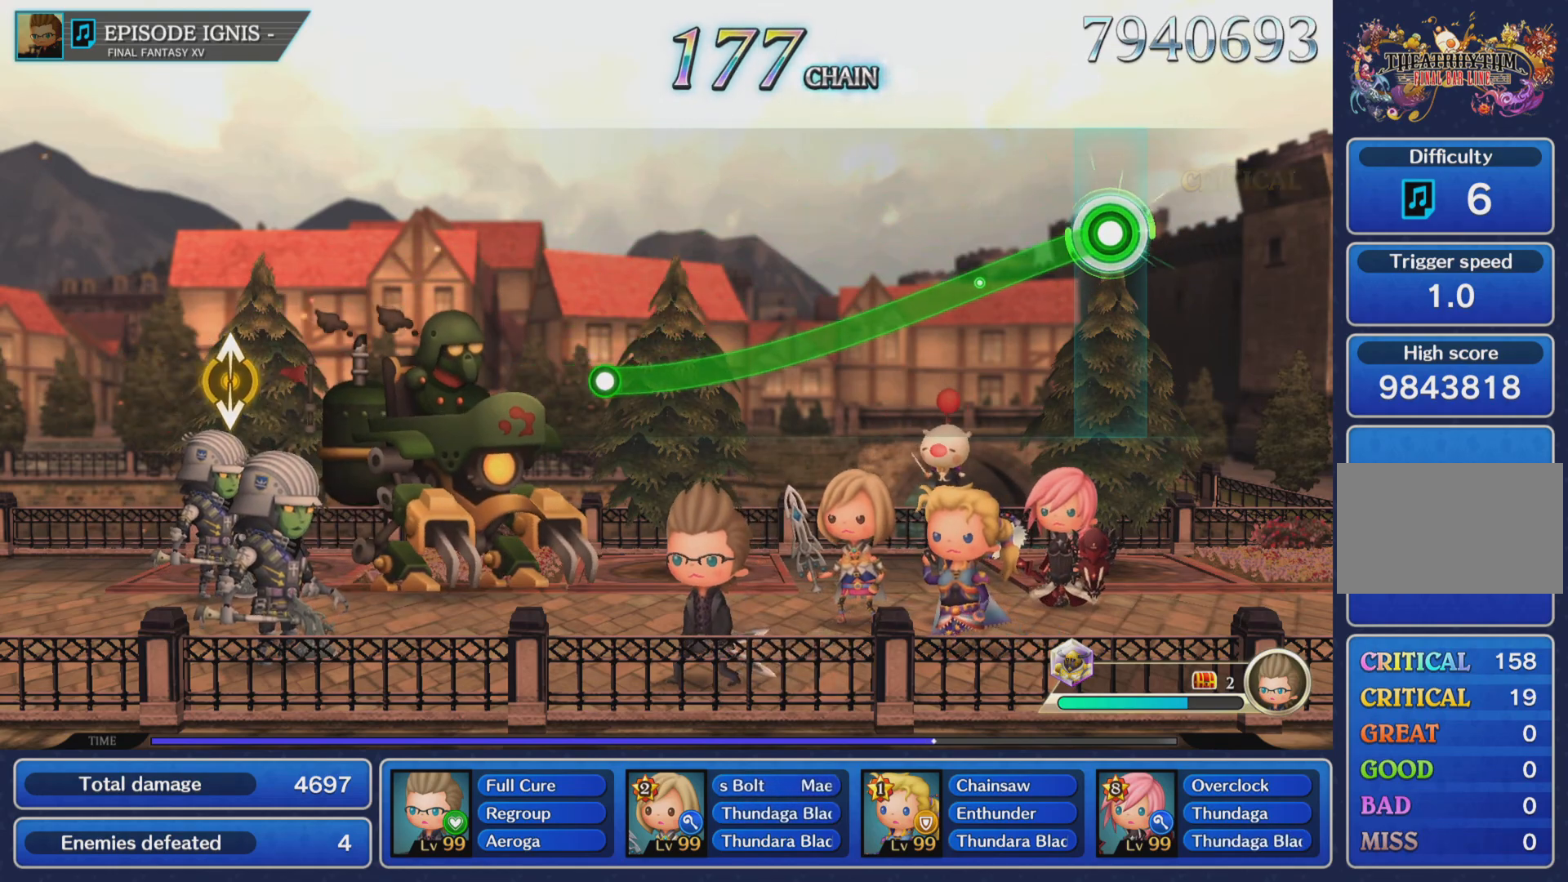
{"buttons": ["R1"], "left_stick": "center", "events": []}
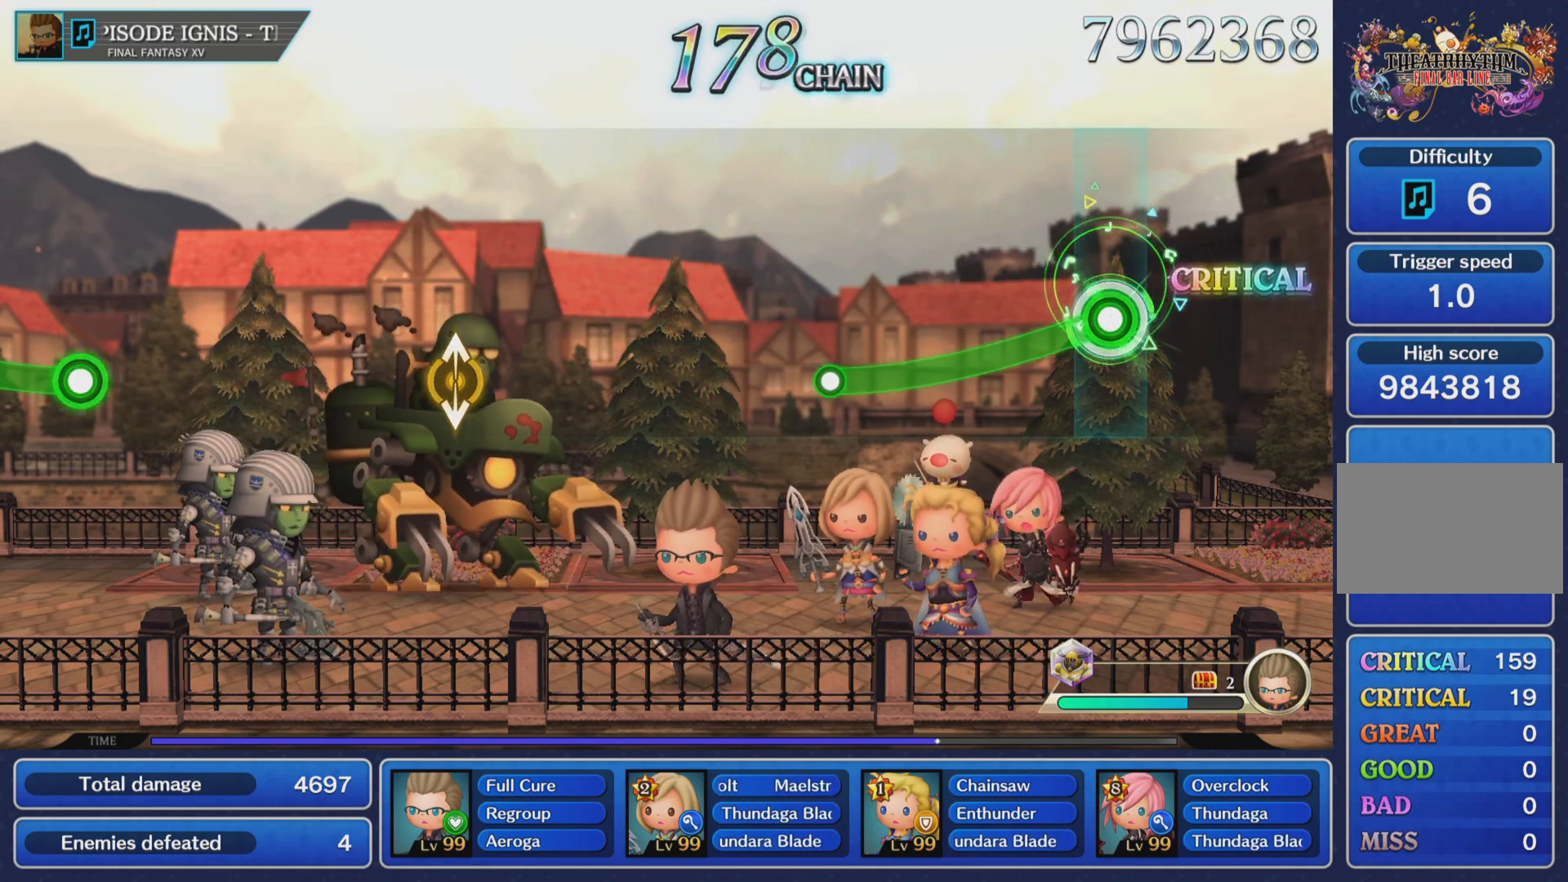
{"buttons": ["R1"], "left_stick": "center", "events": []}
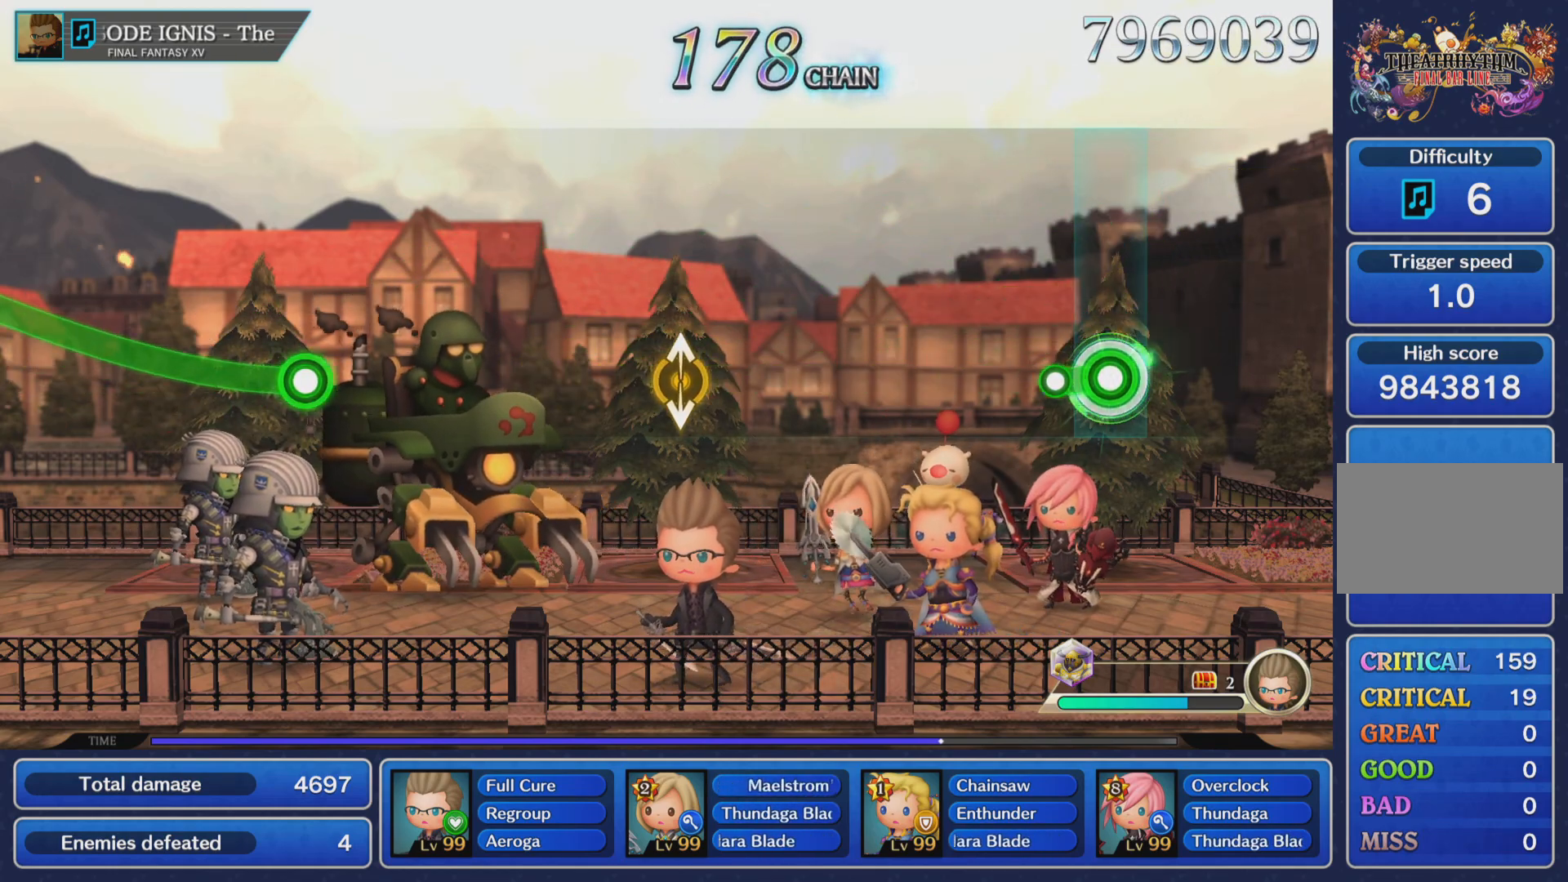
{"buttons": [], "left_stick": "center", "events": [[150, "R1", "up"]]}
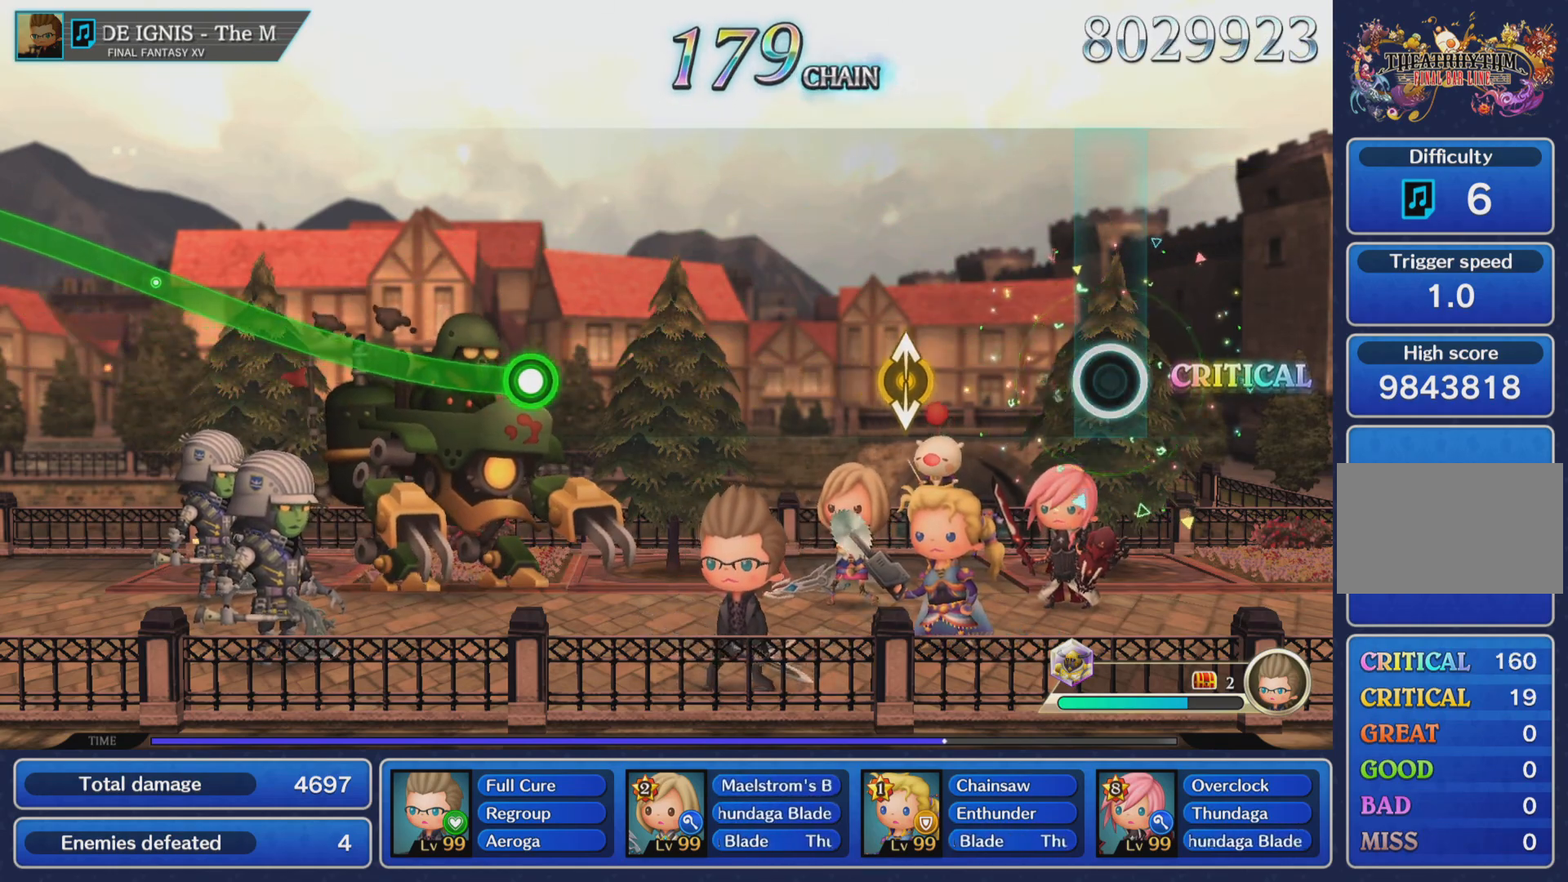
{"buttons": [], "left_stick": "up", "events": [[467, "left_stick", "up"]]}
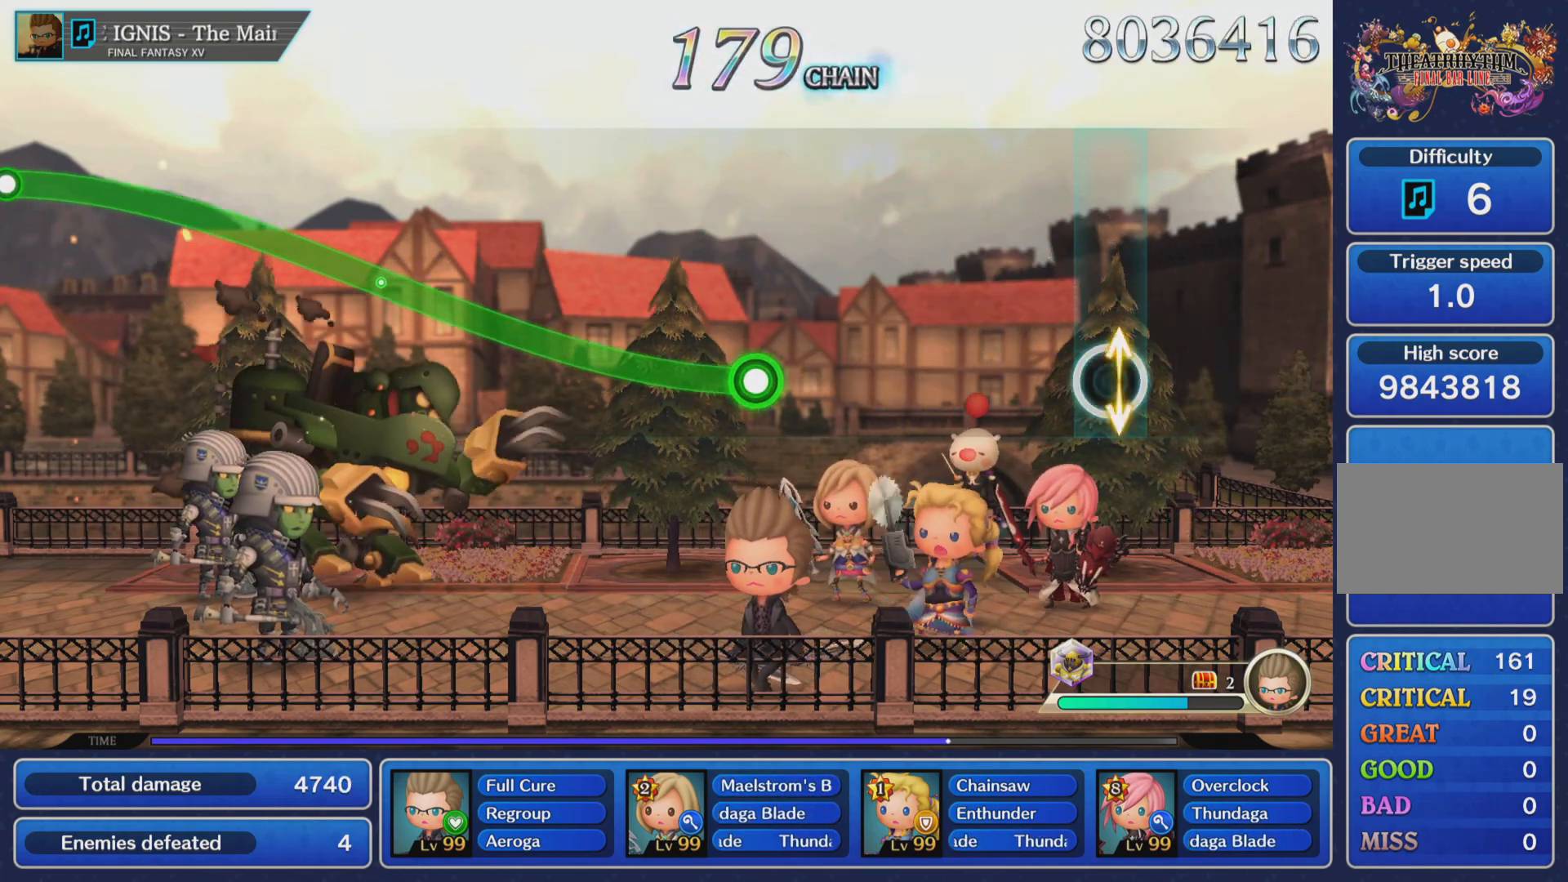
{"buttons": [], "left_stick": "center", "events": [[134, "left_stick", "center"]]}
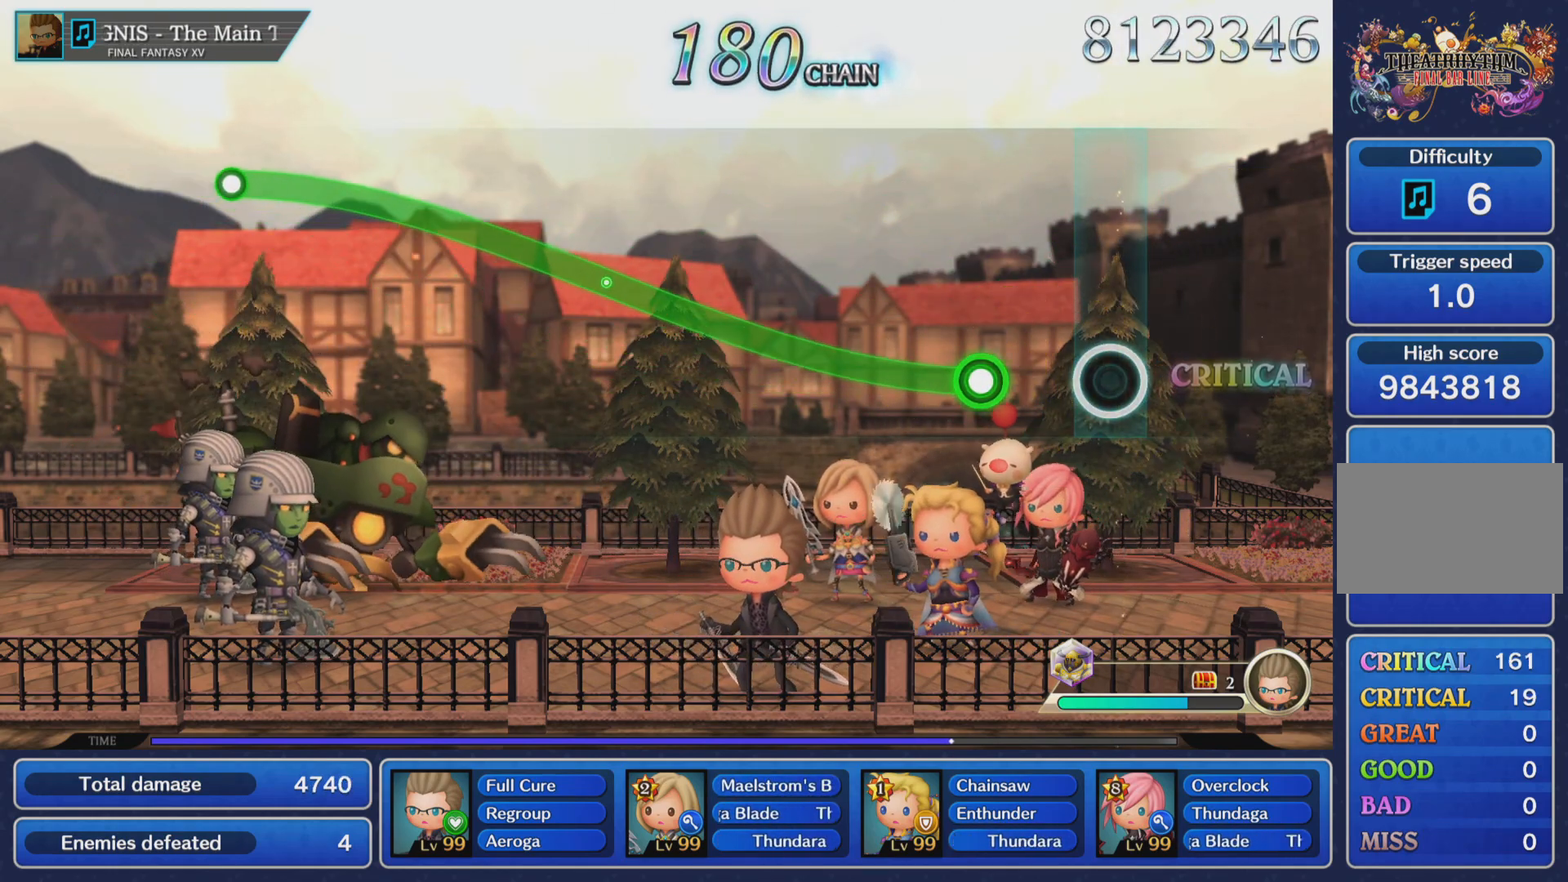
{"buttons": ["R1"], "left_stick": "up", "events": [[283, "left_stick", "up"], [300, "R1", "down"]]}
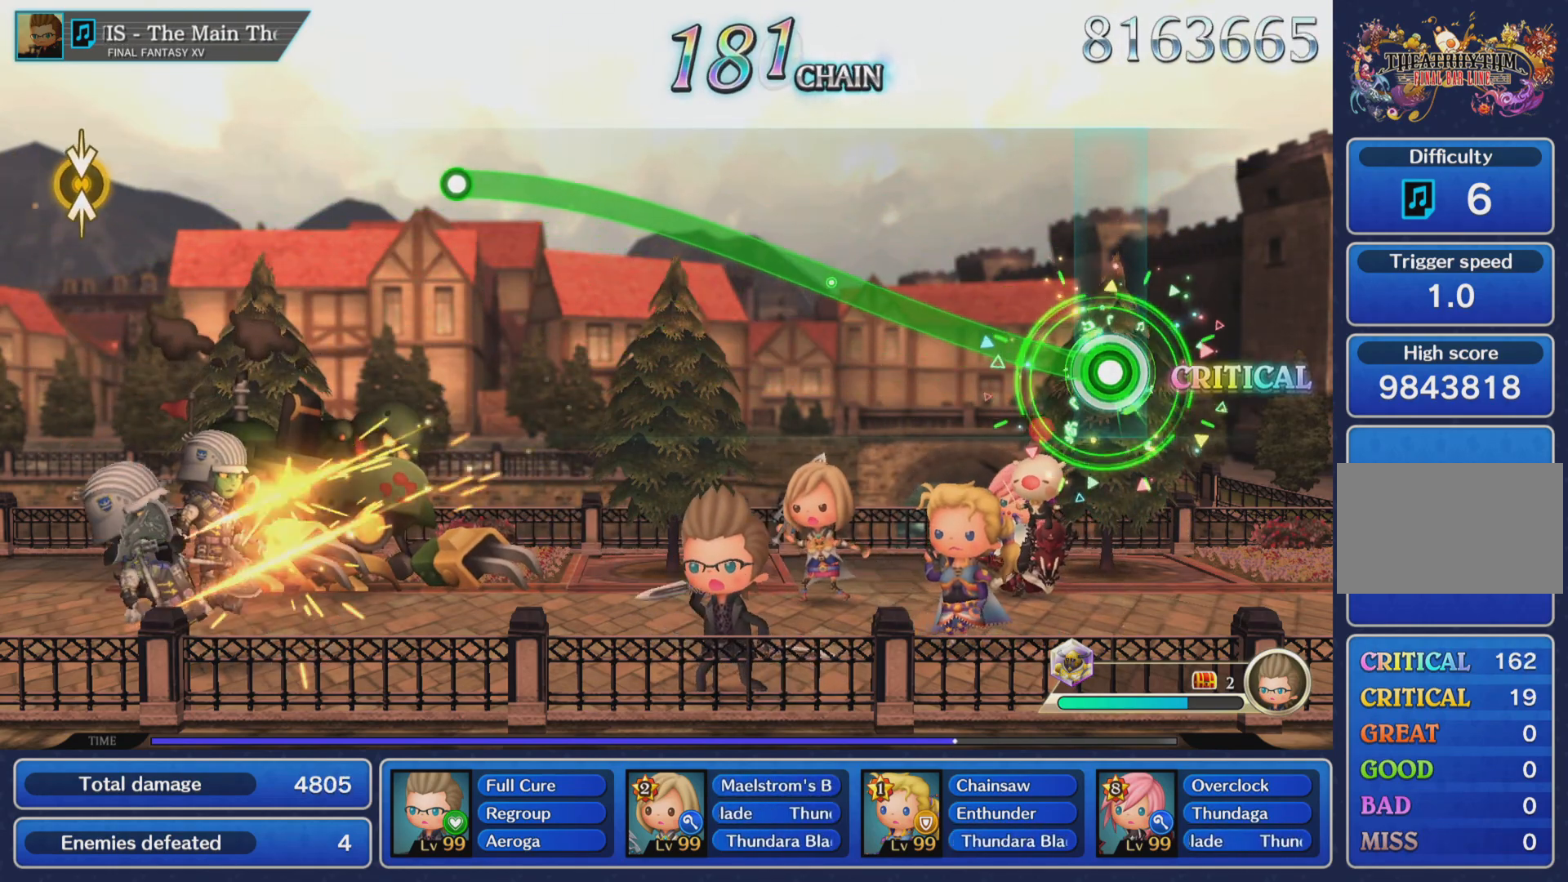
{"buttons": ["R1"], "left_stick": "up", "events": []}
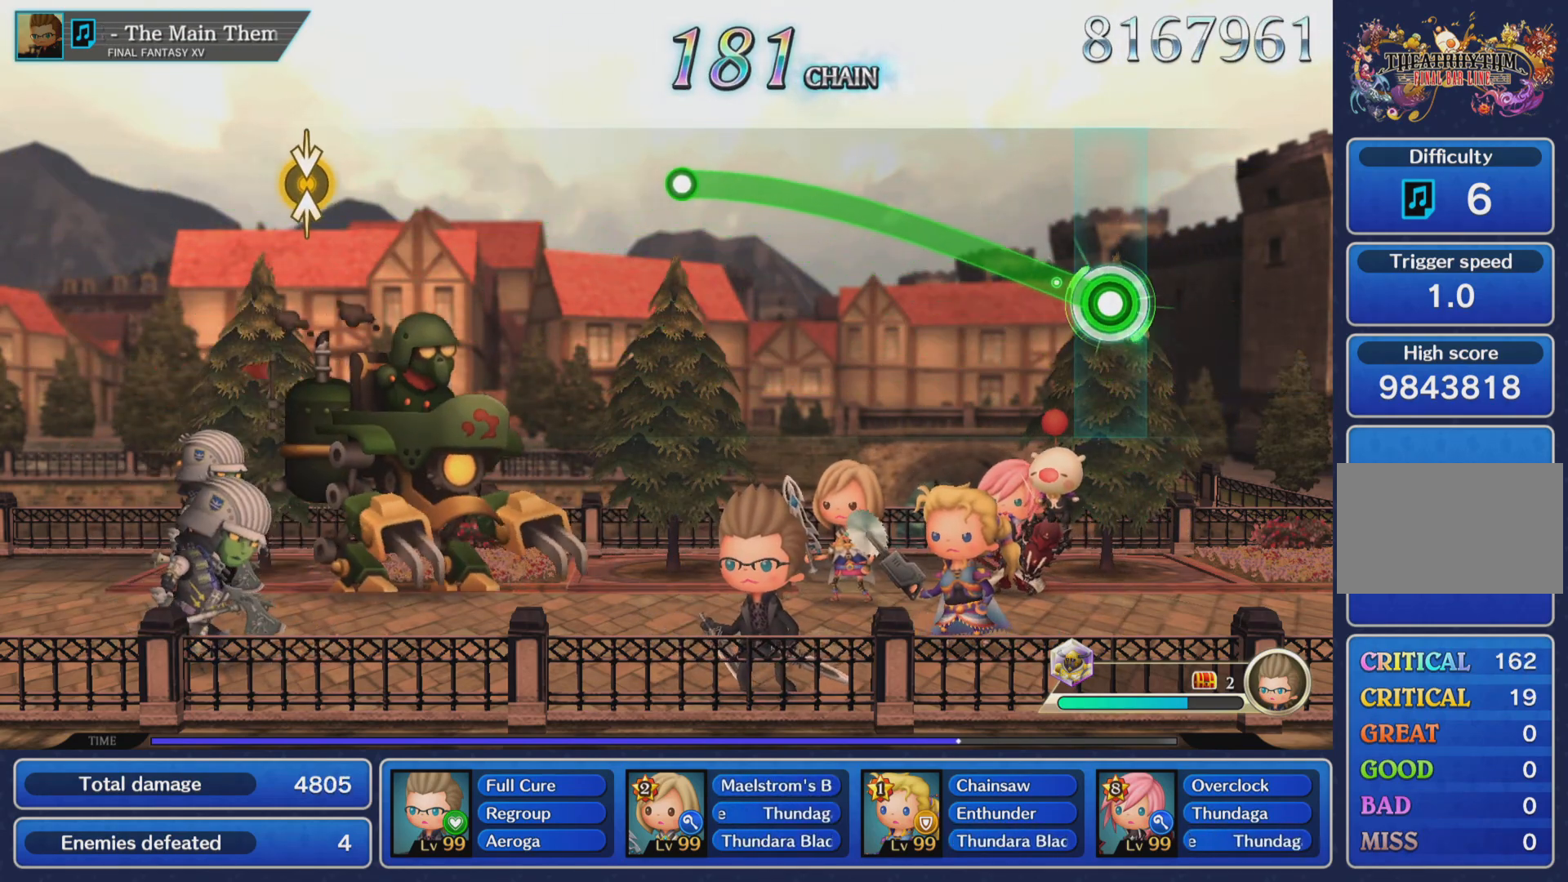
{"buttons": ["R1"], "left_stick": "up", "events": []}
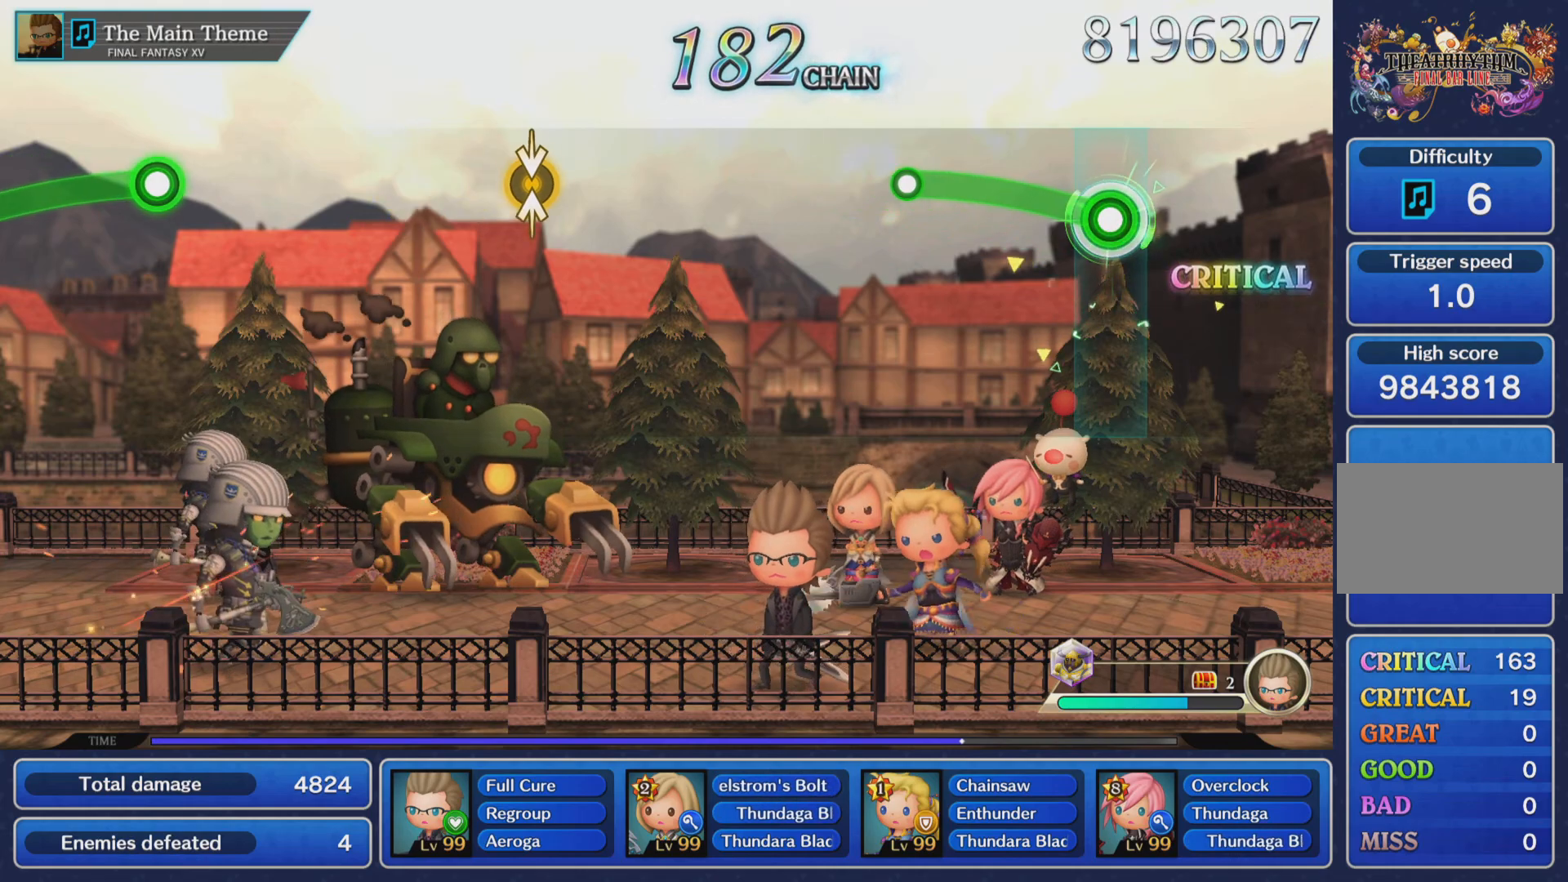
{"buttons": [], "left_stick": "up", "events": [[484, "R1", "up"]]}
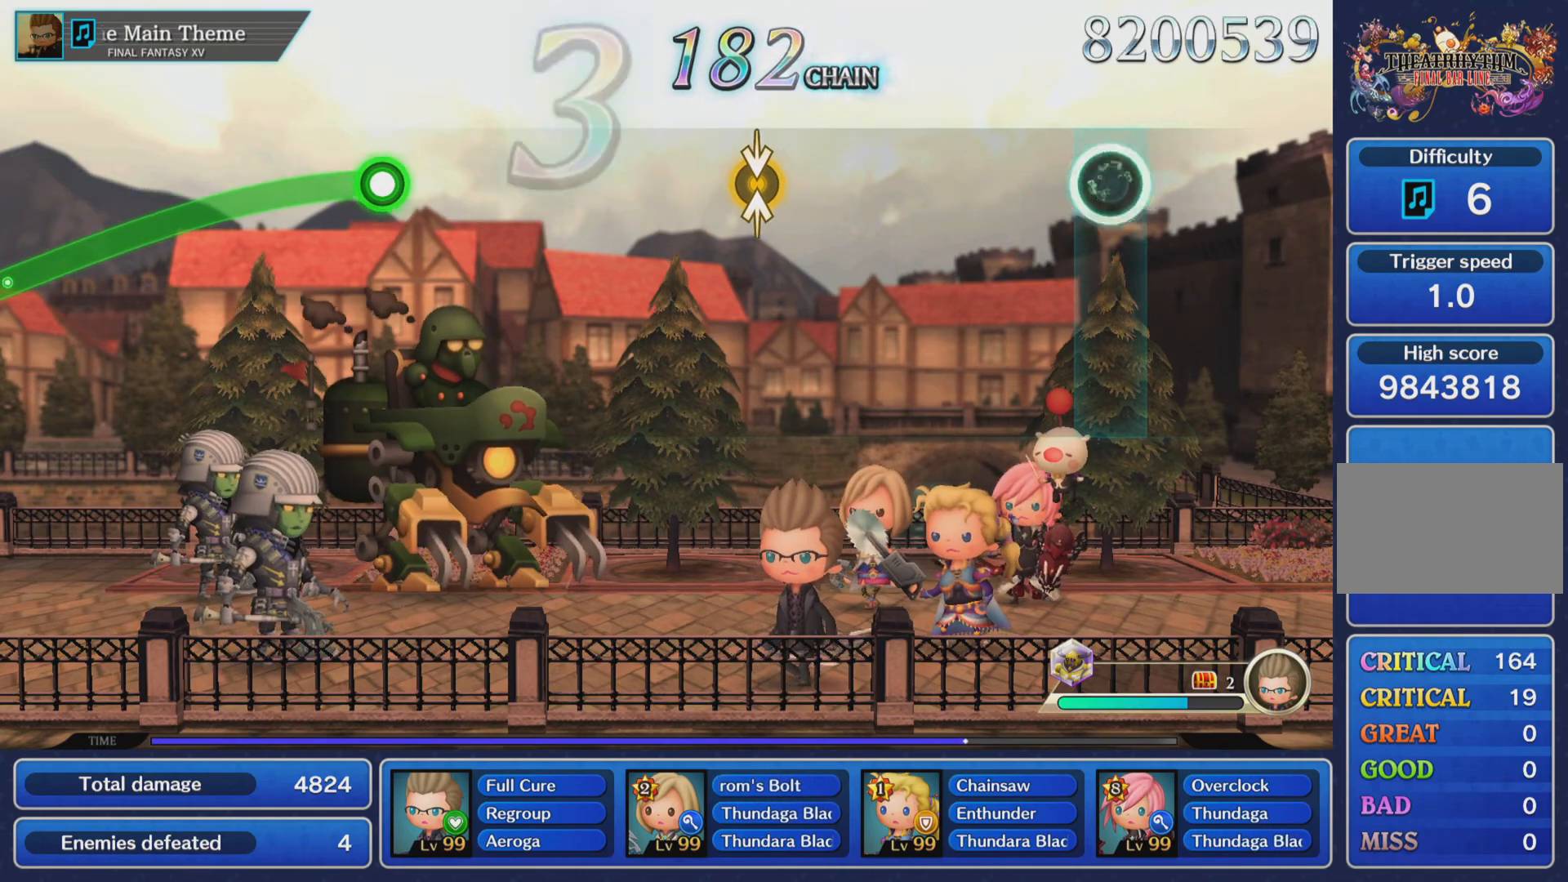
{"buttons": [], "left_stick": "center", "events": [[16, "left_stick", "center"]]}
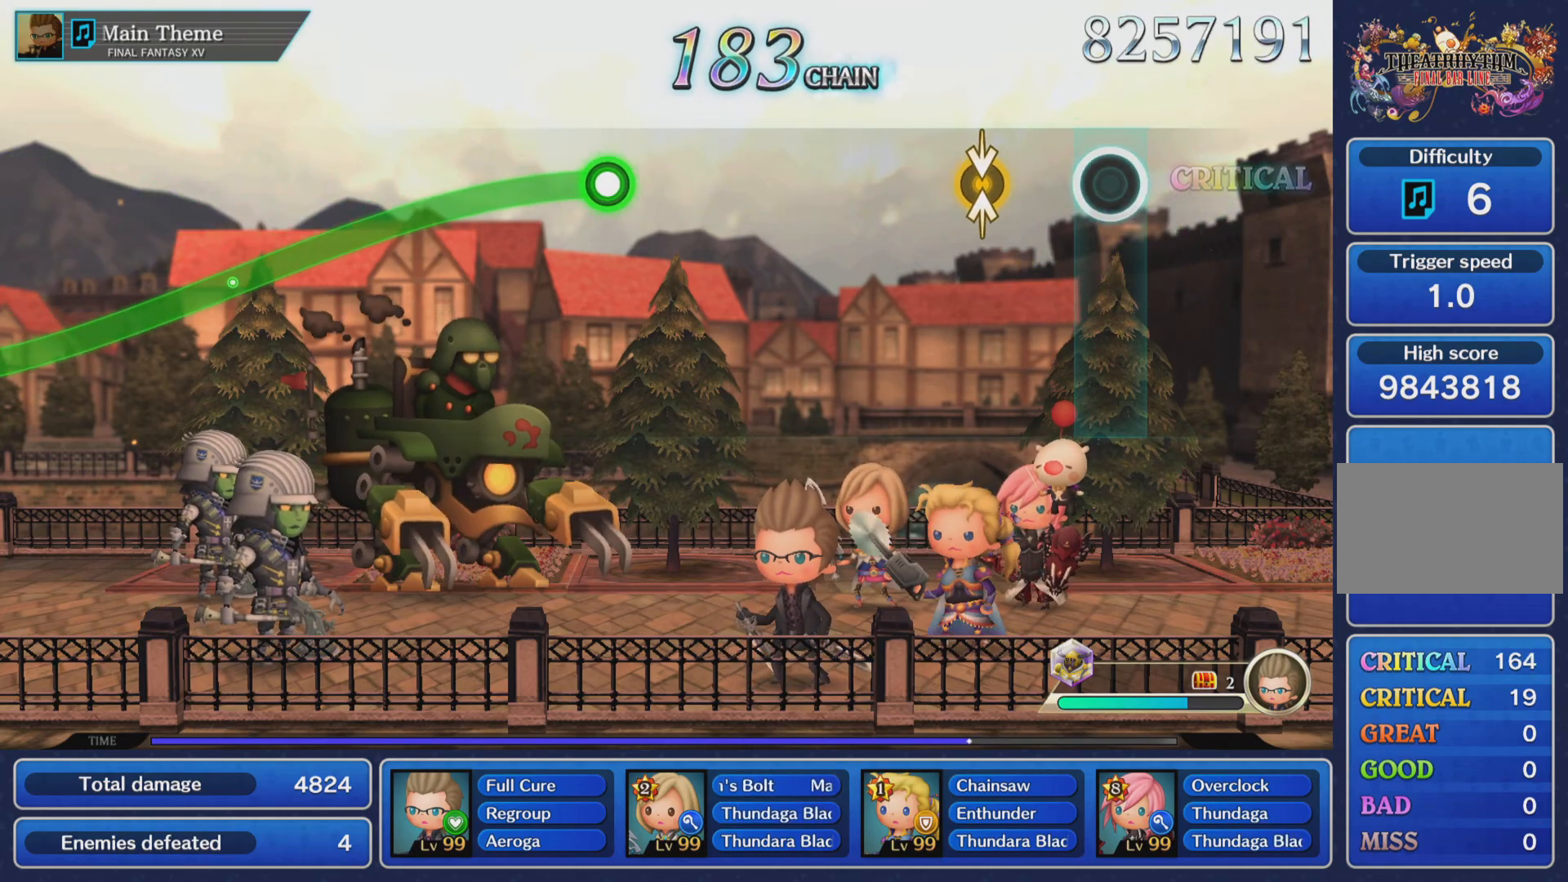
{"buttons": [], "left_stick": "center", "events": [[284, "left_stick", "up"], [434, "left_stick", "center"]]}
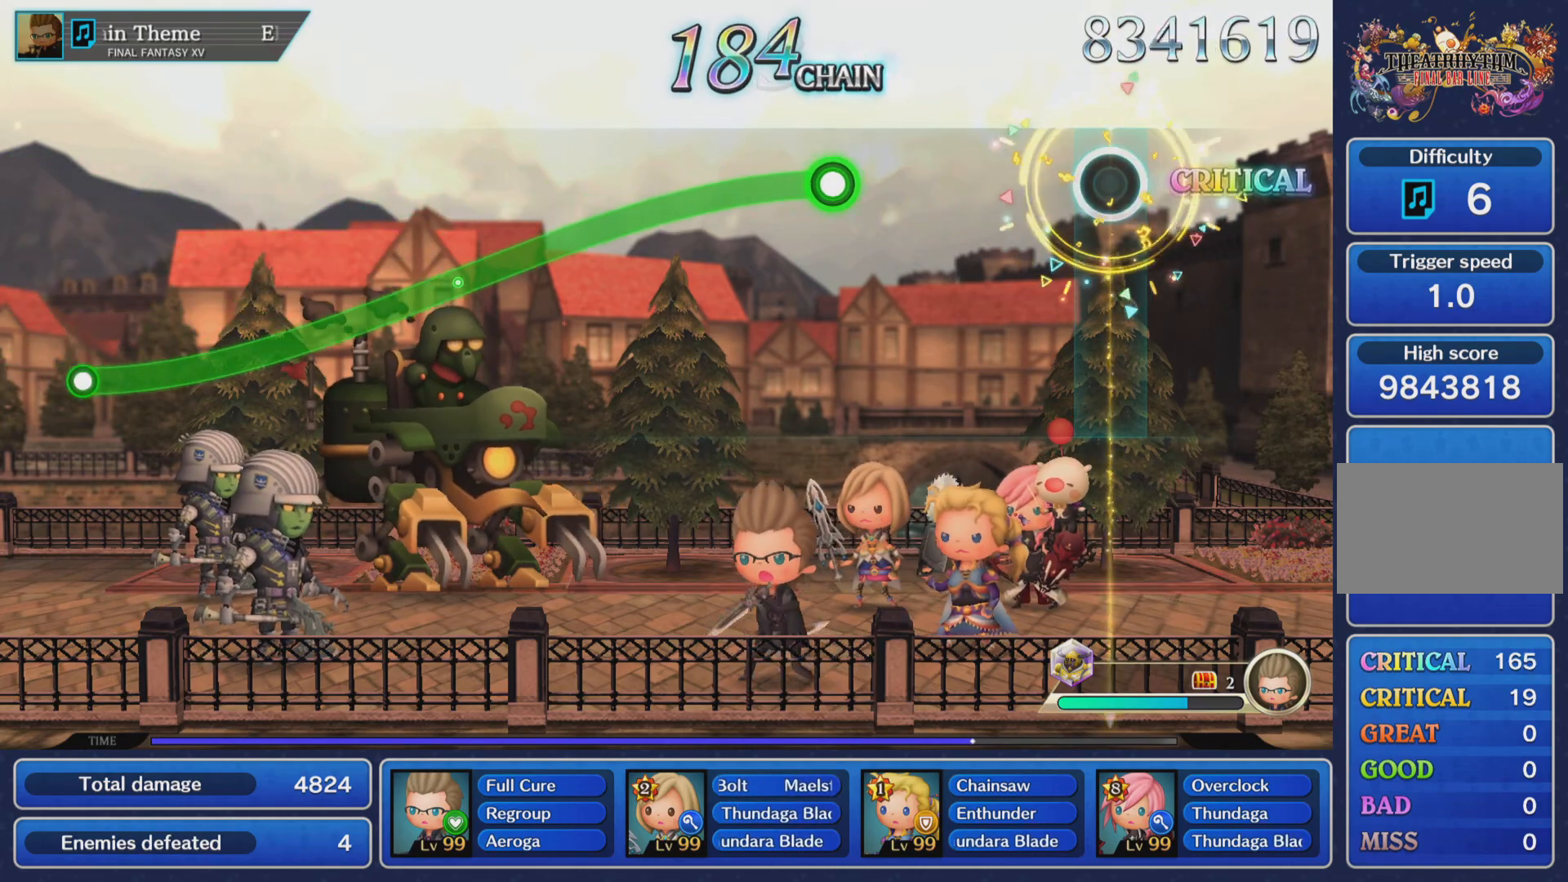
{"buttons": [], "left_stick": "center", "events": []}
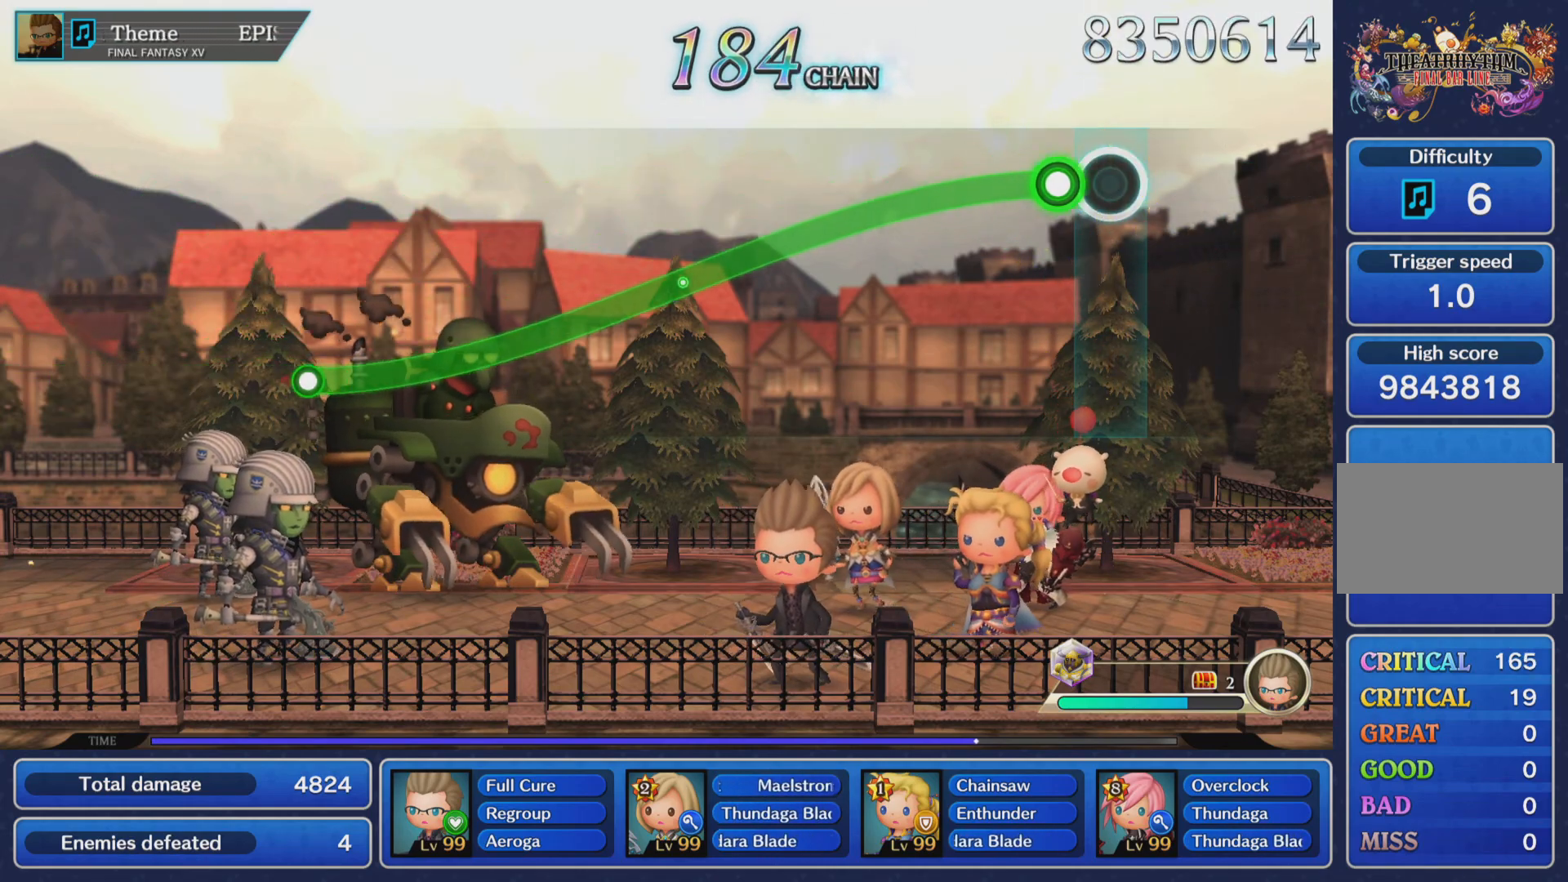
{"buttons": ["R1"], "left_stick": "center", "events": [[150, "R1", "down"]]}
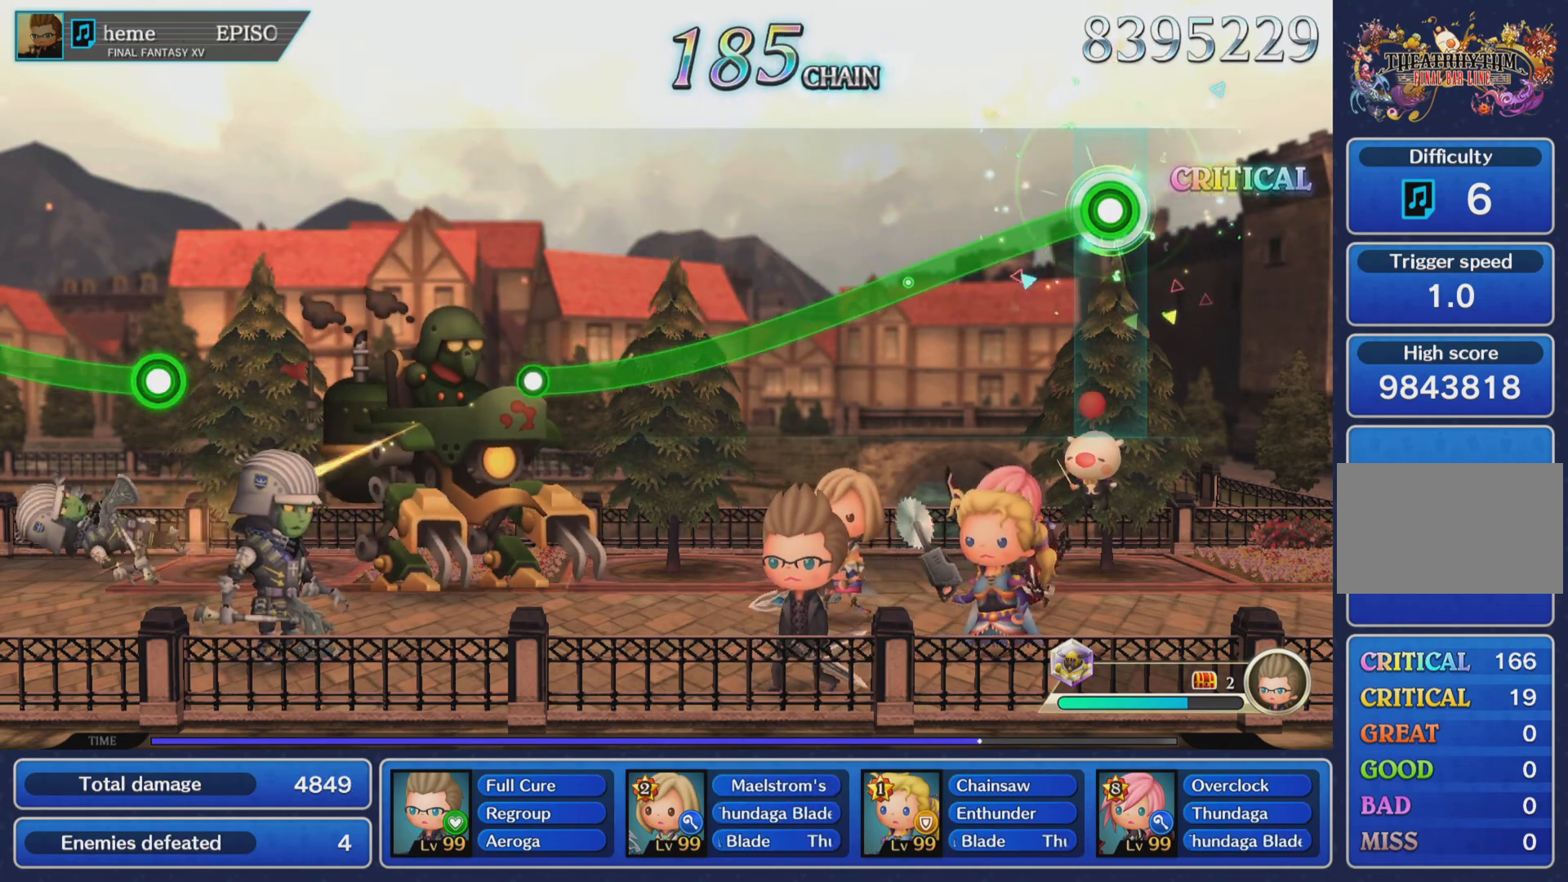
{"buttons": ["R1"], "left_stick": "center", "events": []}
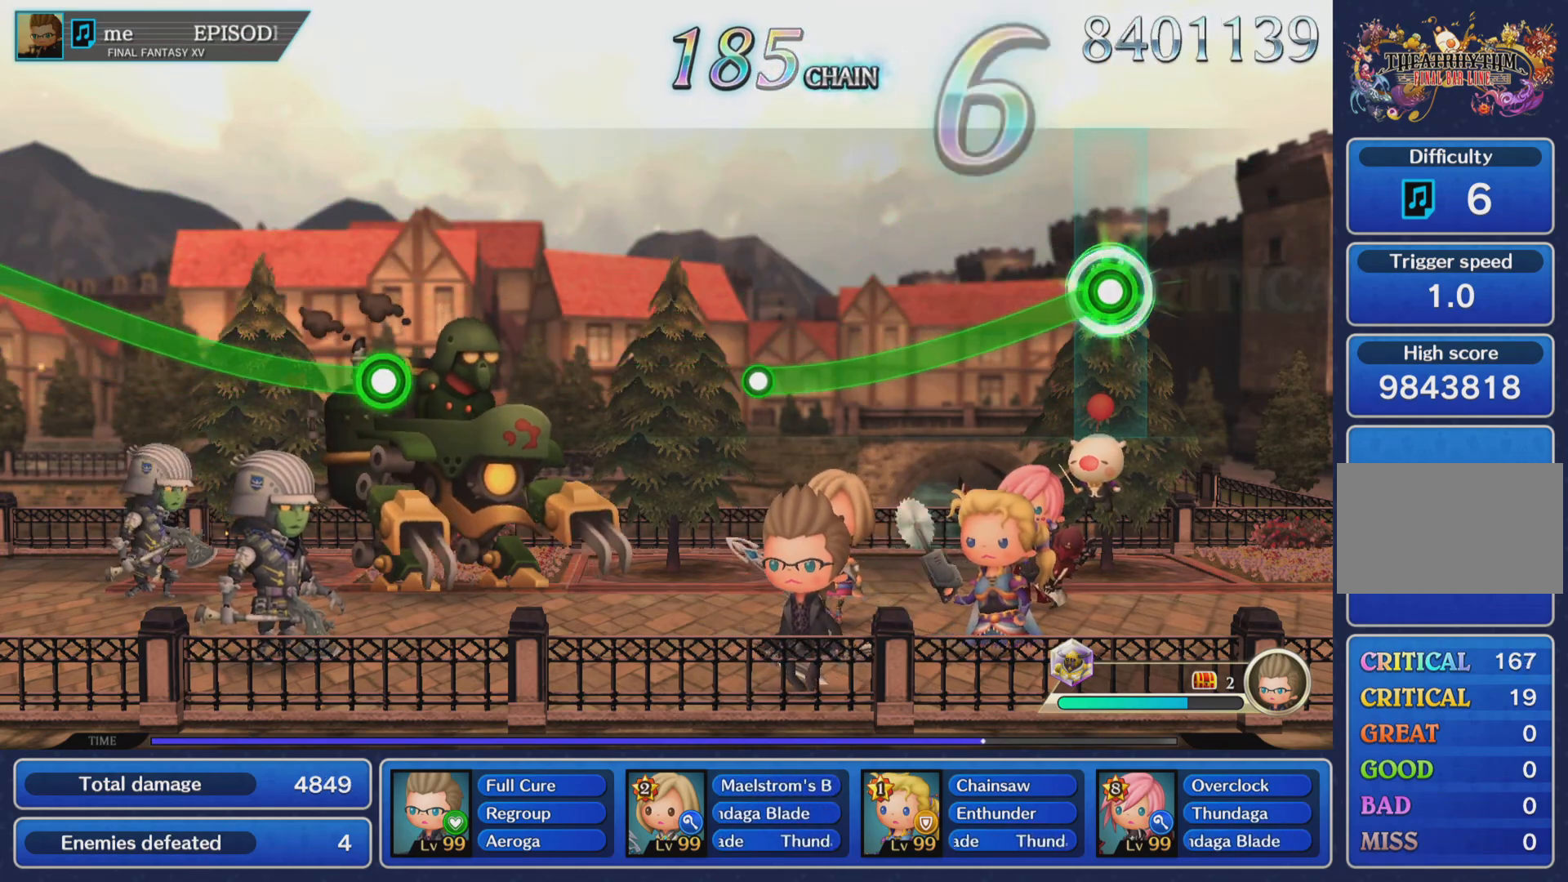
{"buttons": ["R1"], "left_stick": "center", "events": []}
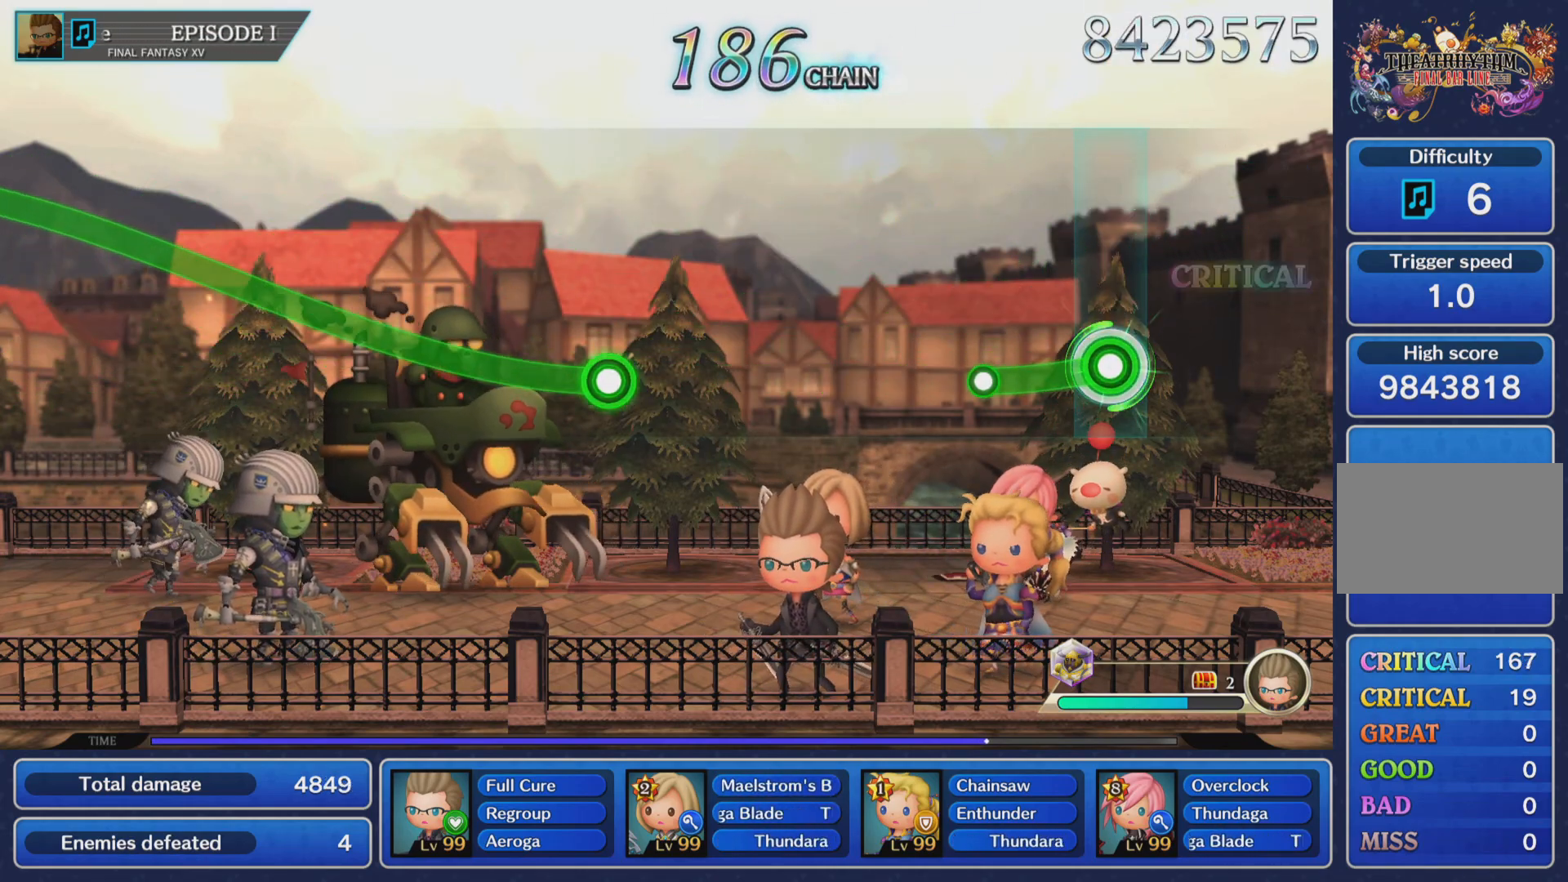
{"buttons": [], "left_stick": "center", "events": [[317, "R1", "up"]]}
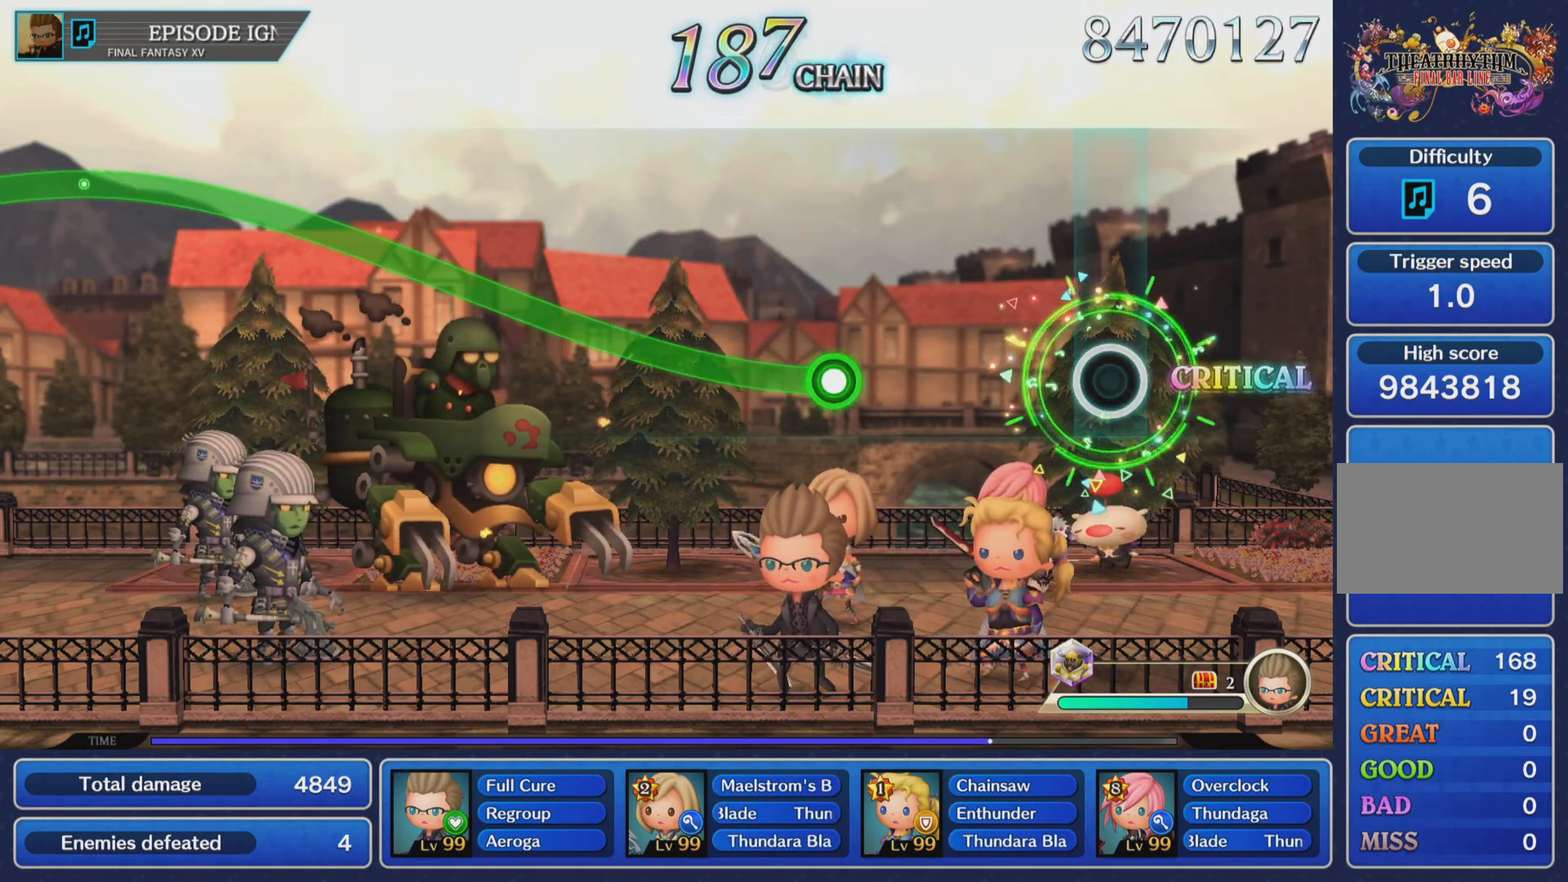
{"buttons": [], "left_stick": "center", "events": []}
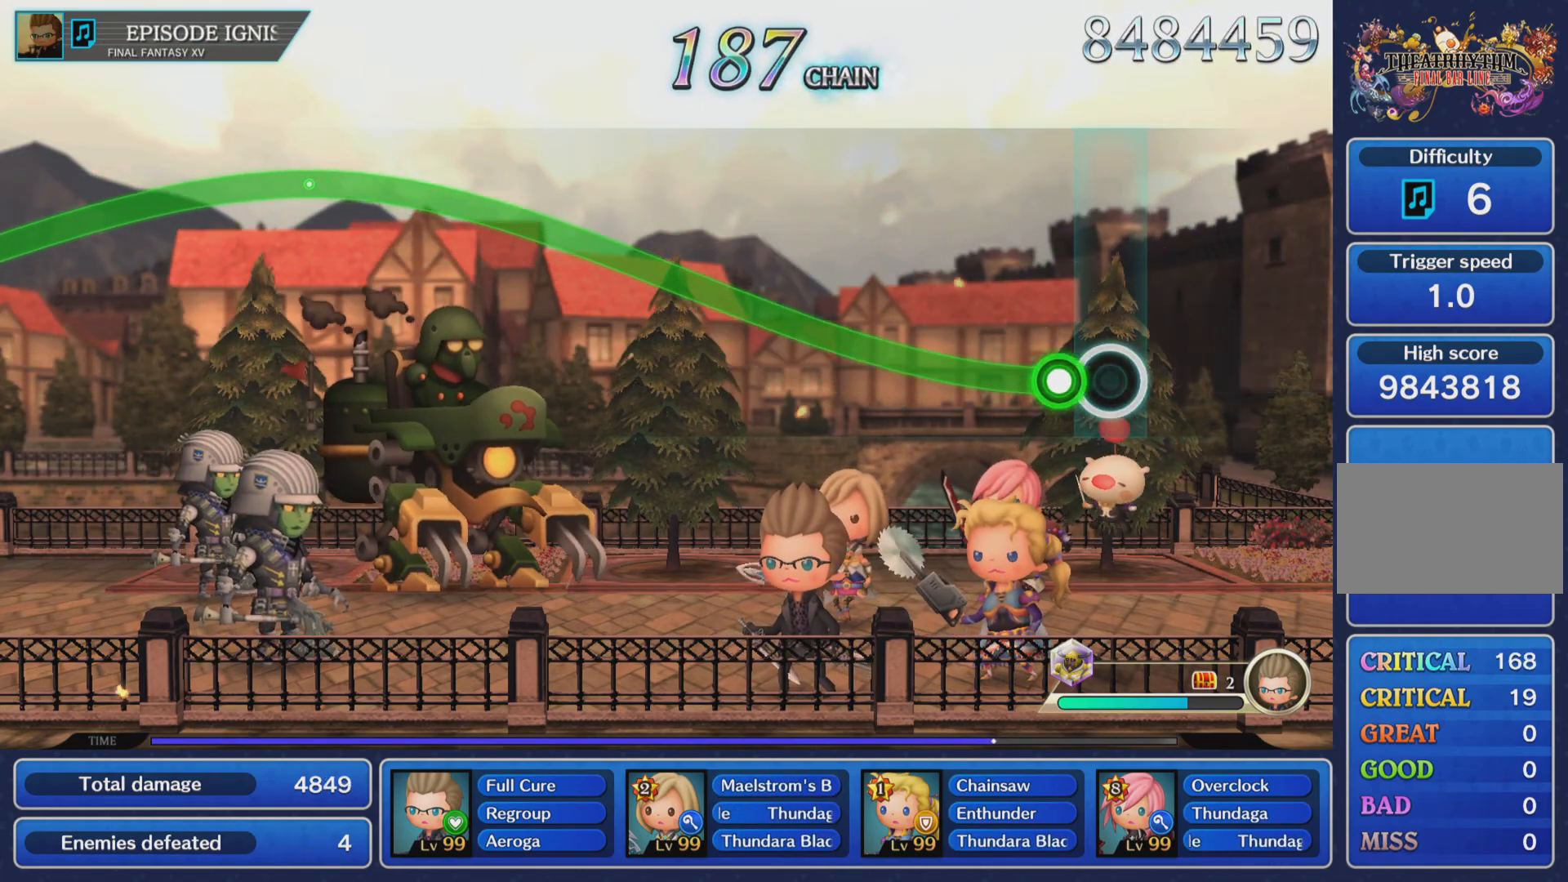
{"buttons": ["R1"], "left_stick": "up", "events": [[133, "left_stick", "up"], [150, "R1", "down"]]}
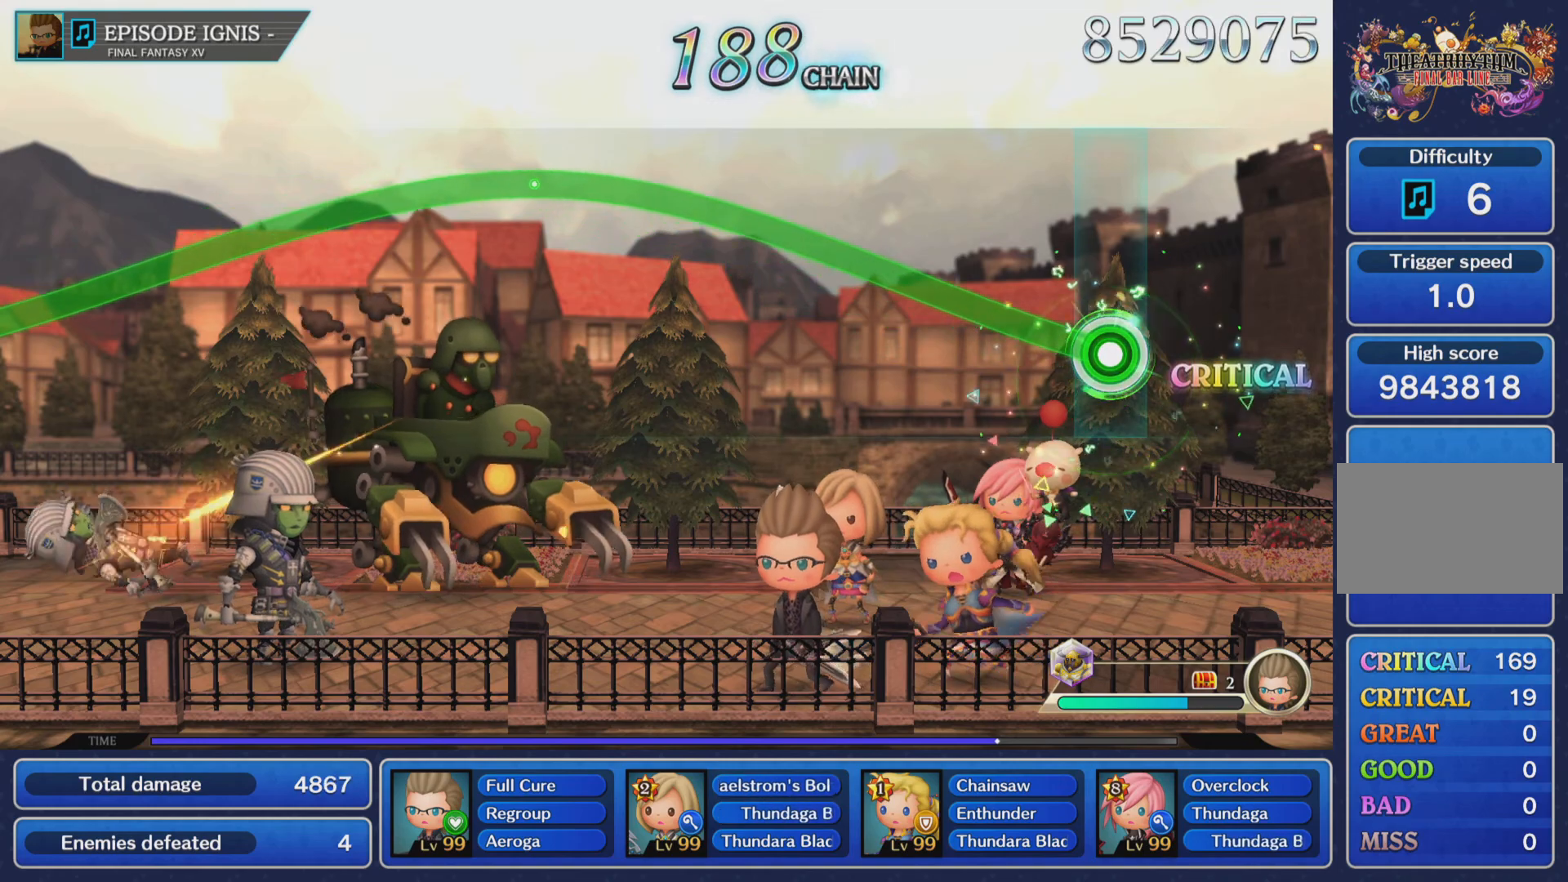
{"buttons": ["R1"], "left_stick": "up", "events": []}
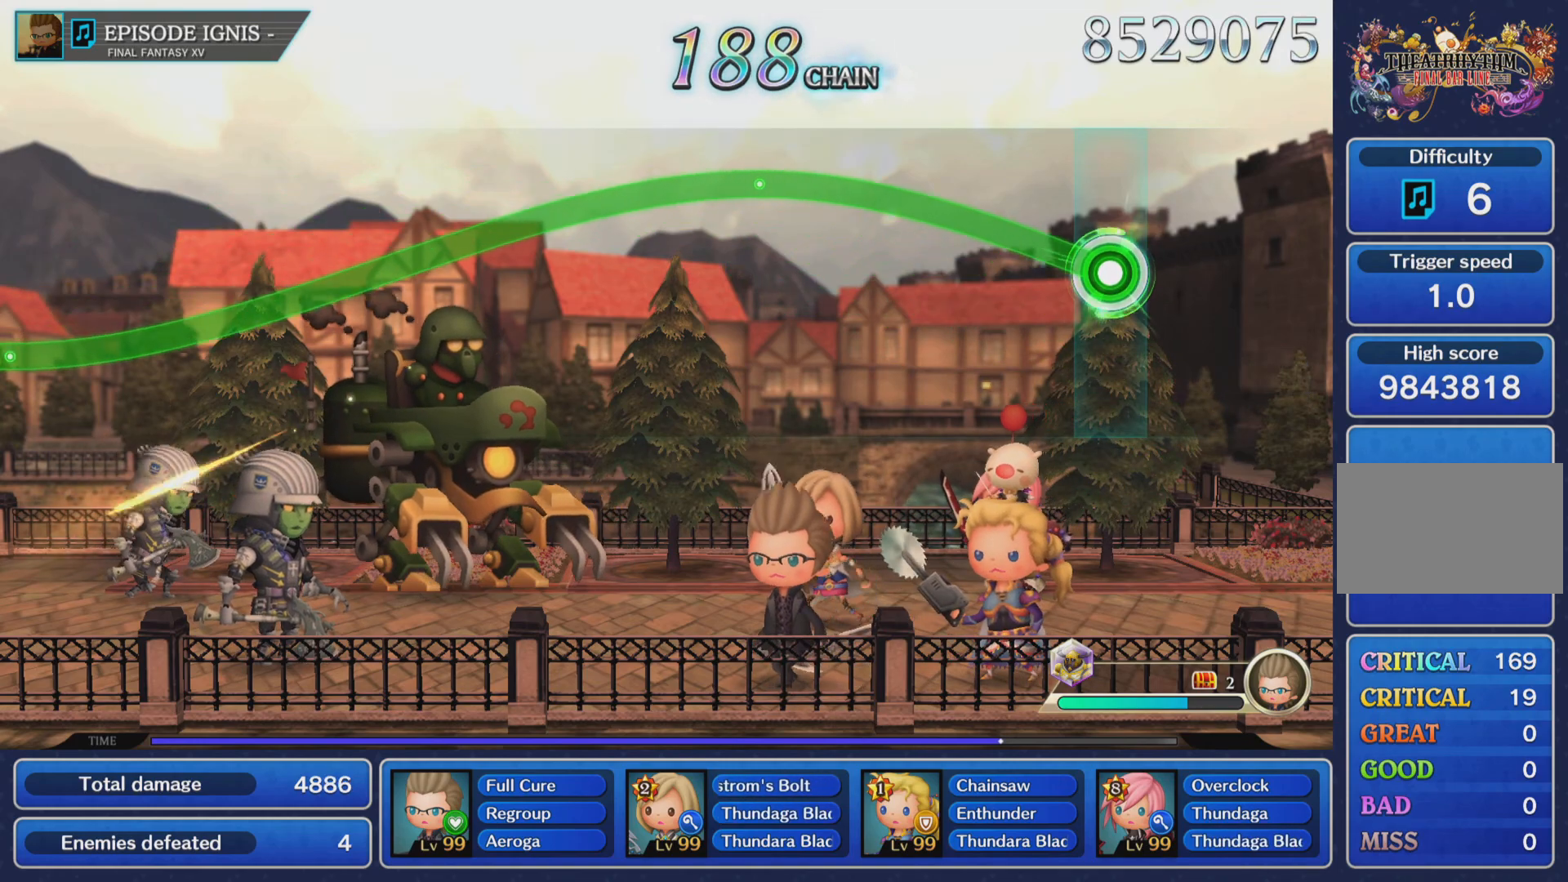
{"buttons": ["R1"], "left_stick": "up", "events": []}